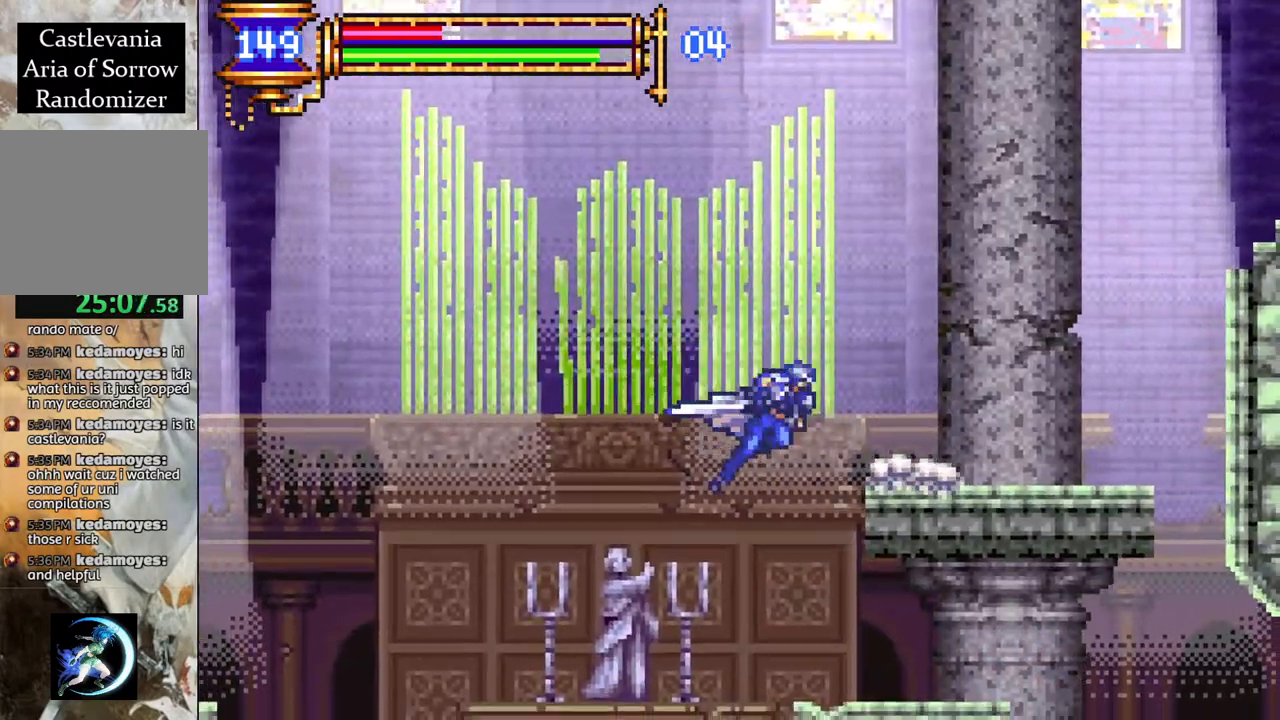
Gameplay with a controller (PlayStation layout); each line is a JSON object with the inputs held at the frame after it. "events" lists button and stick changes between this image and that frame as [ms after this image, input, new state], when the widget could be followed in between.
{"buttons": ["R1", "DPAD_LEFT"], "left_stick": "center", "right_stick": "center", "events": [[67, "DPAD_RIGHT", "up"], [217, "DPAD_LEFT", "down"]]}
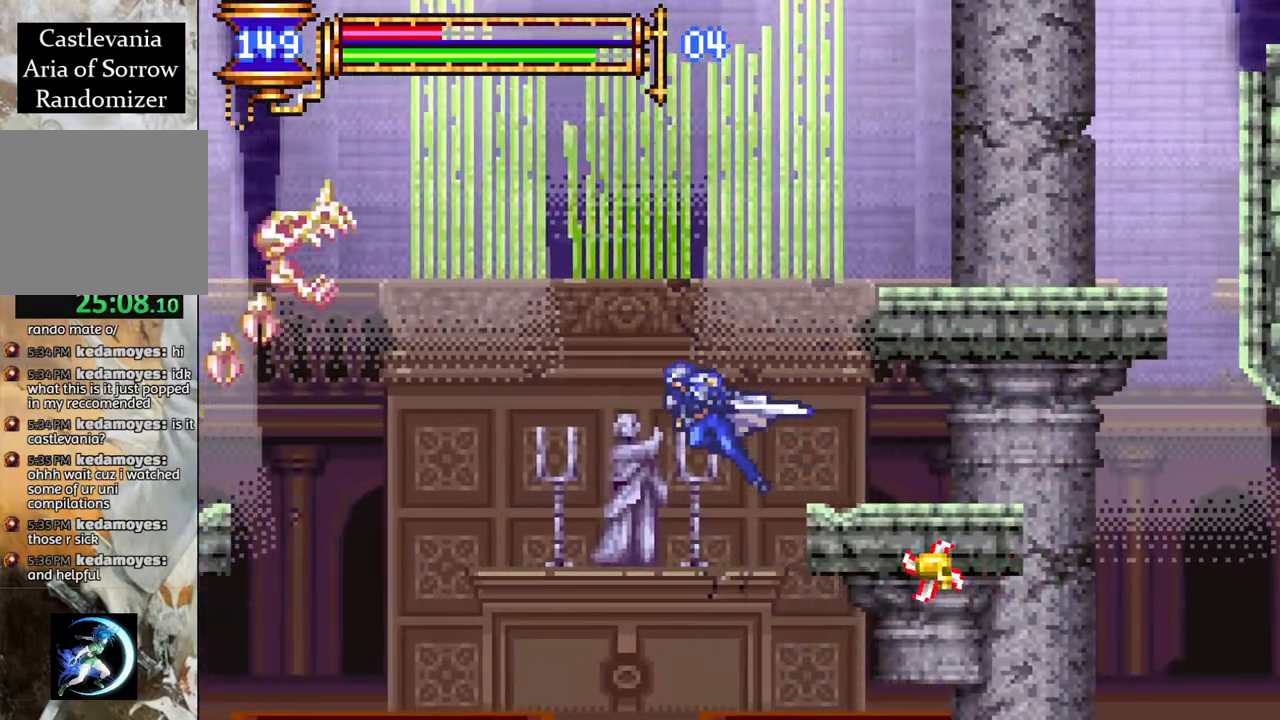
{"buttons": ["R1", "DPAD_LEFT"], "left_stick": "center", "right_stick": "center", "events": [[33, "R1", "up"], [67, "DPAD_LEFT", "up"], [150, "DPAD_RIGHT", "down"], [283, "R1", "down"], [383, "DPAD_RIGHT", "up"], [483, "DPAD_LEFT", "down"]]}
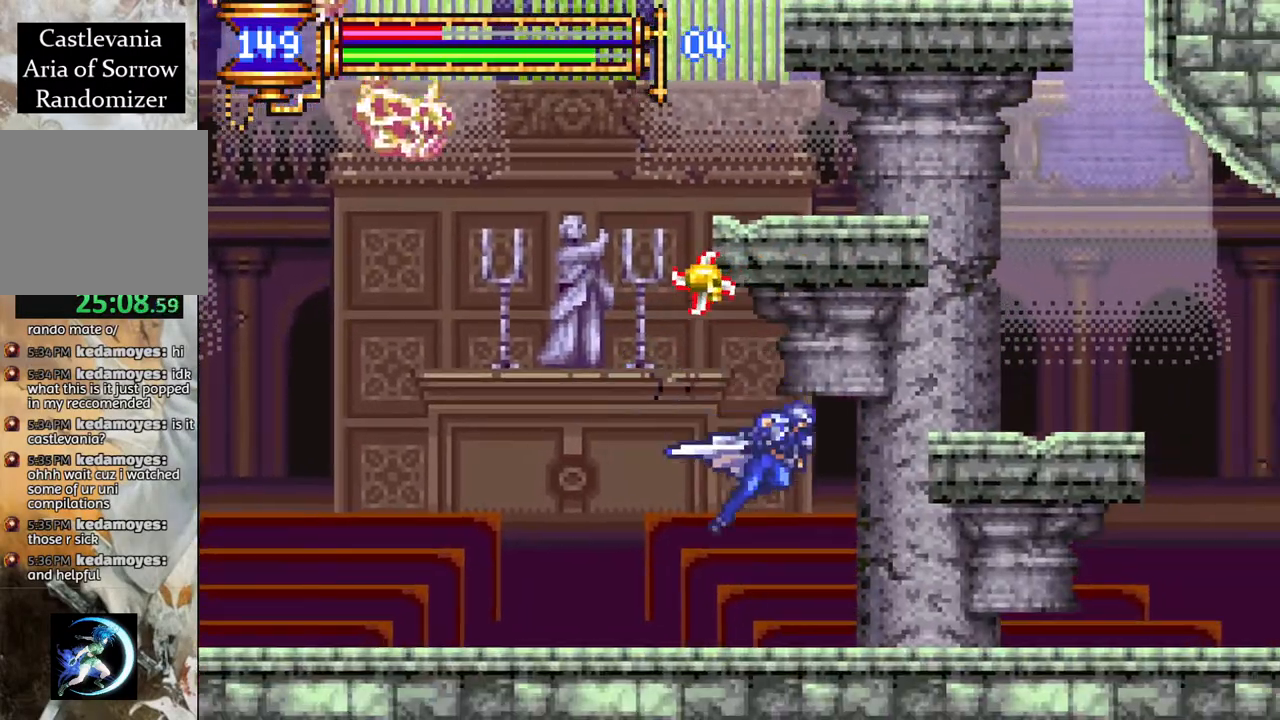
{"buttons": ["R1", "DPAD_RIGHT"], "left_stick": "center", "right_stick": "center", "events": [[50, "DPAD_LEFT", "up"], [117, "DPAD_RIGHT", "down"]]}
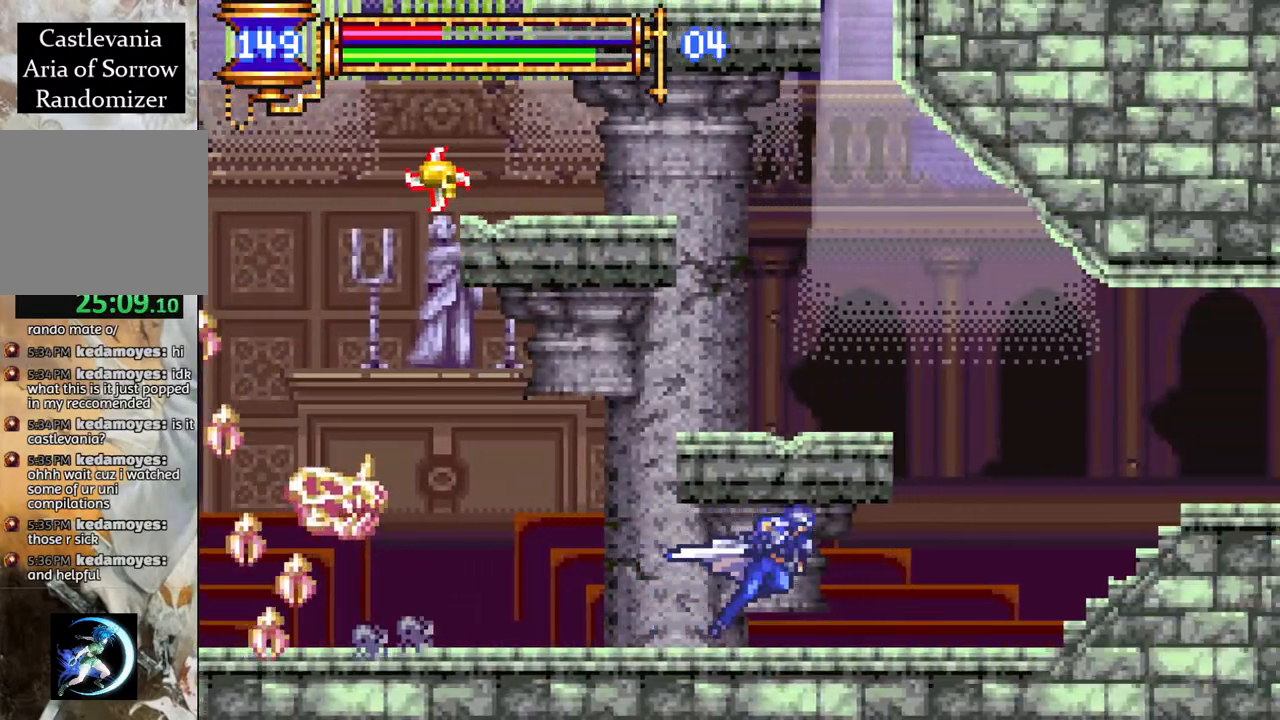
{"buttons": ["R1", "DPAD_RIGHT"], "left_stick": "center", "right_stick": "center", "events": []}
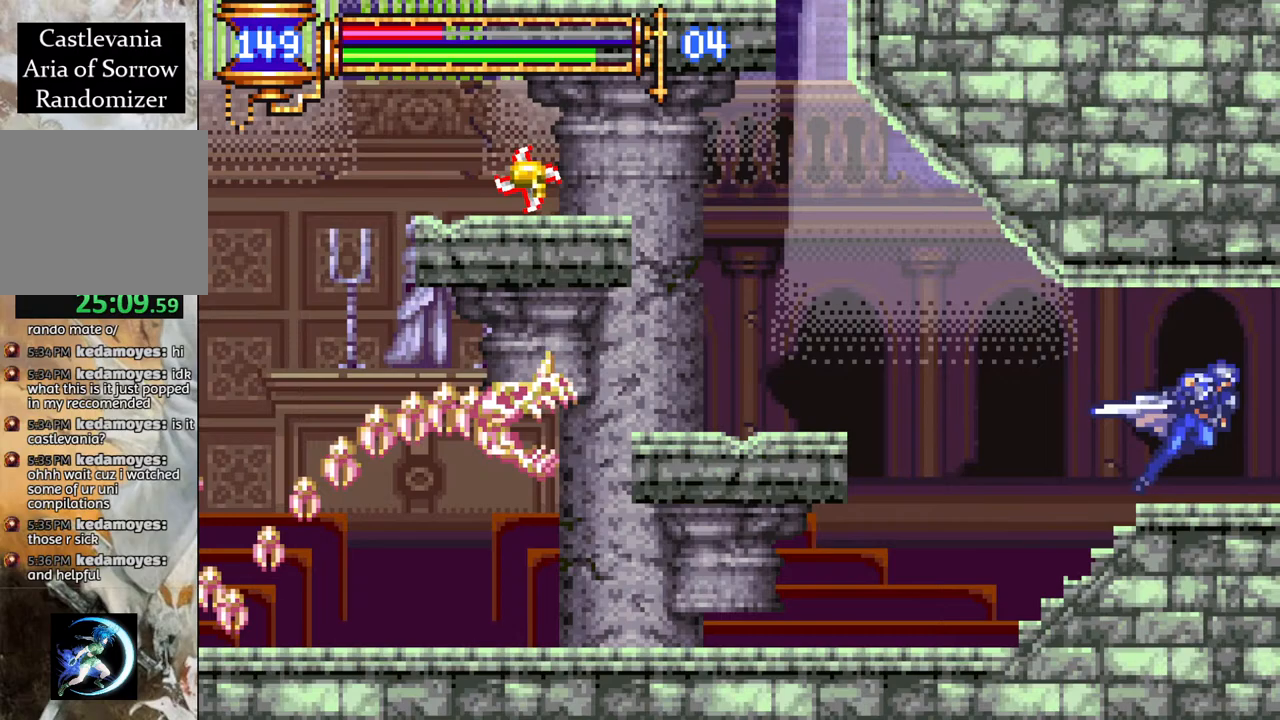
{"buttons": ["R1", "DPAD_RIGHT"], "left_stick": "center", "right_stick": "center", "events": []}
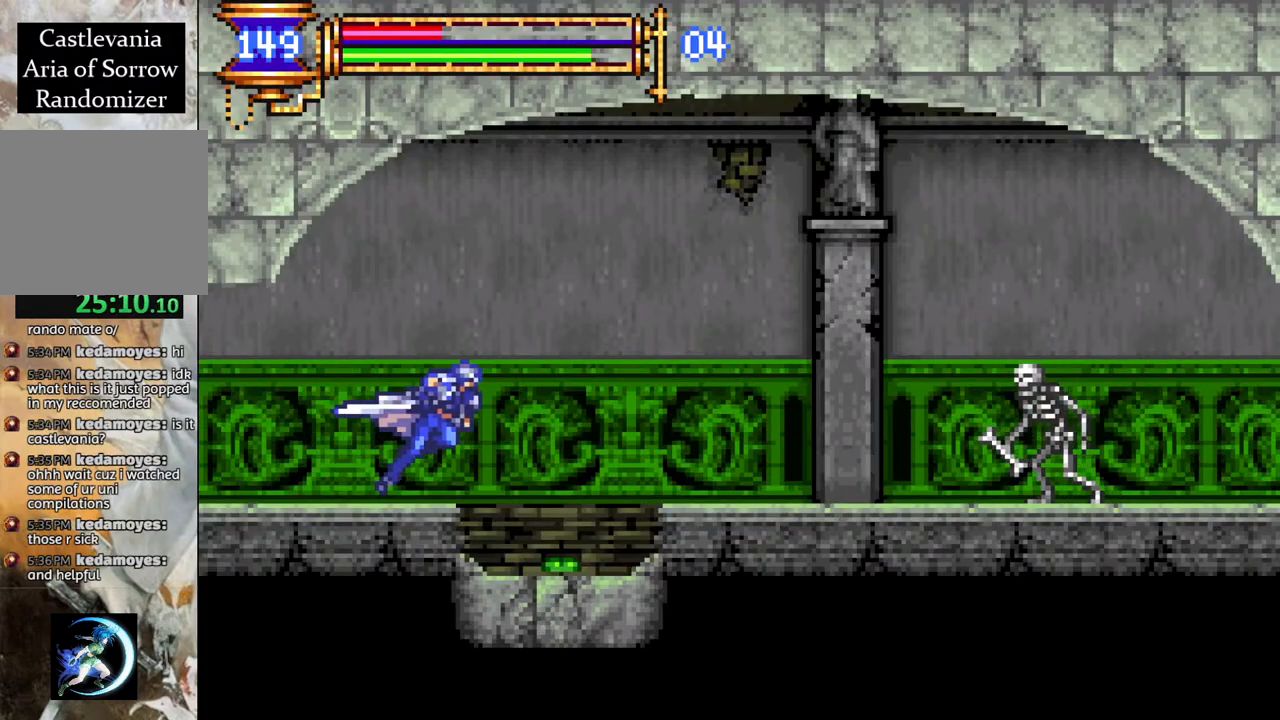
{"buttons": ["R1", "DPAD_RIGHT"], "left_stick": "center", "right_stick": "center", "events": [[117, "CROSS", "down"], [367, "CROSS", "up"]]}
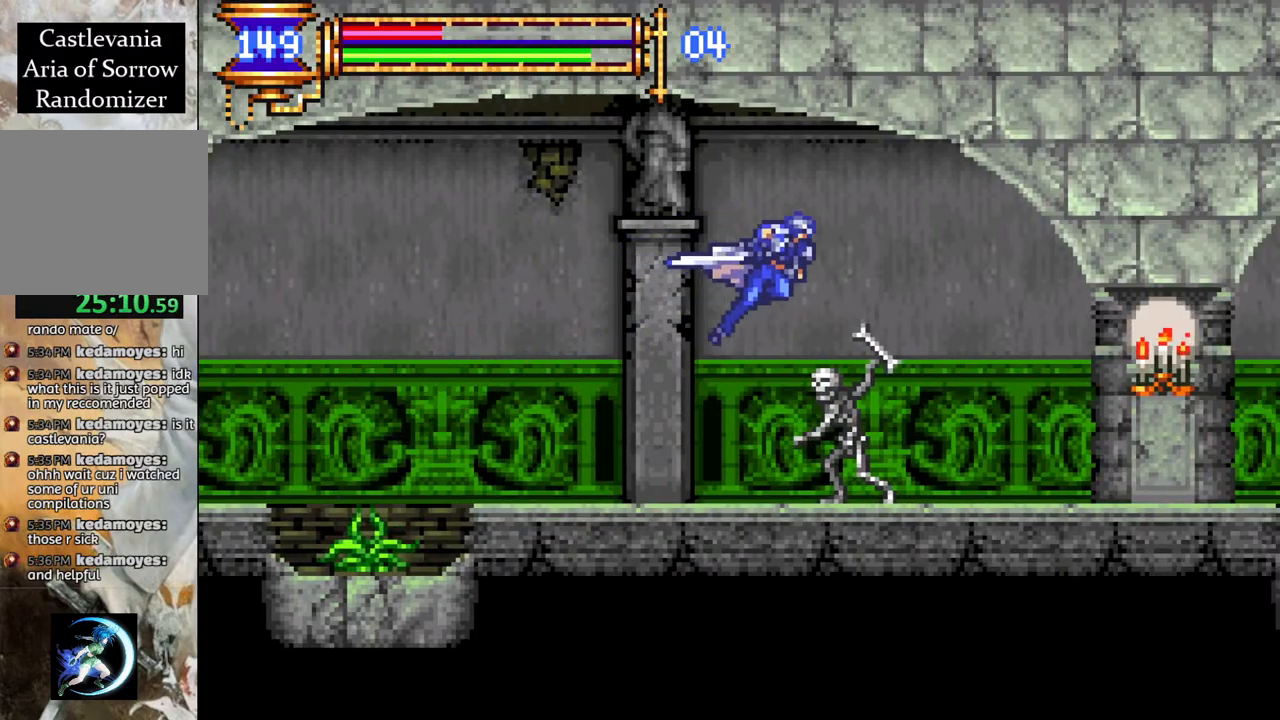
{"buttons": ["R1", "DPAD_RIGHT"], "left_stick": "center", "right_stick": "center", "events": []}
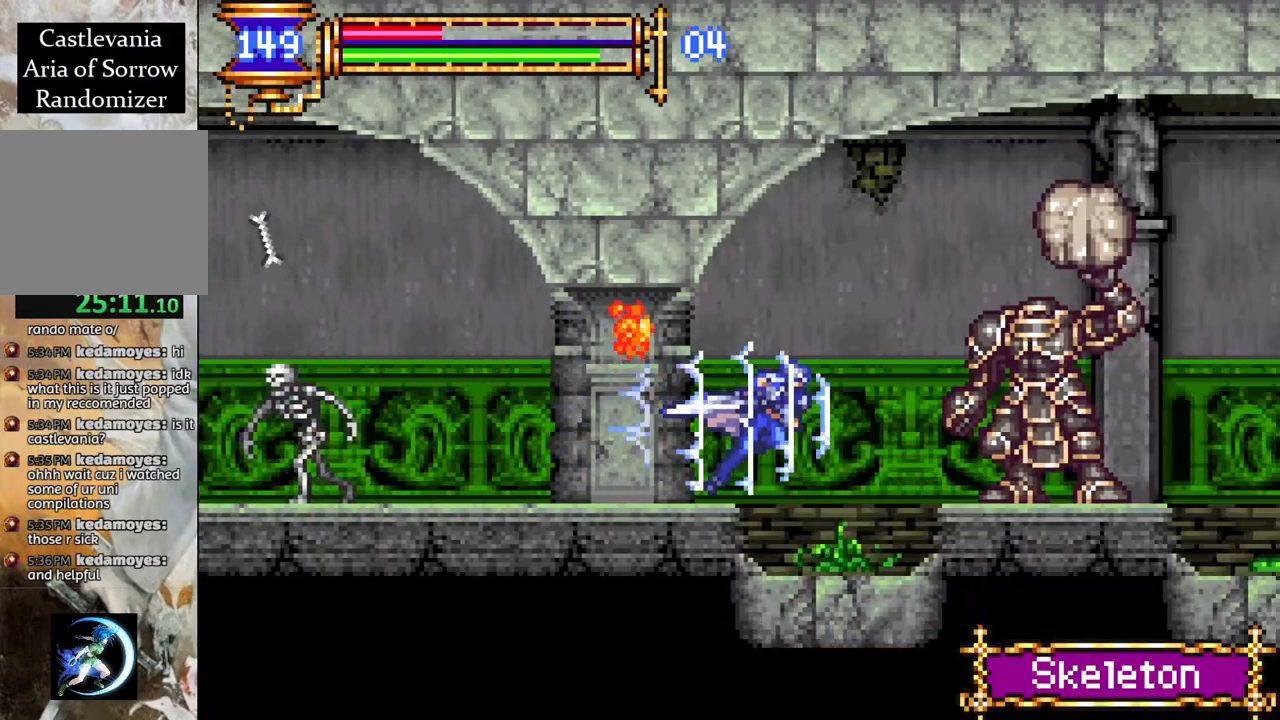
{"buttons": ["R1", "DPAD_RIGHT"], "left_stick": "center", "right_stick": "center", "events": [[17, "CROSS", "down"], [167, "CROSS", "up"]]}
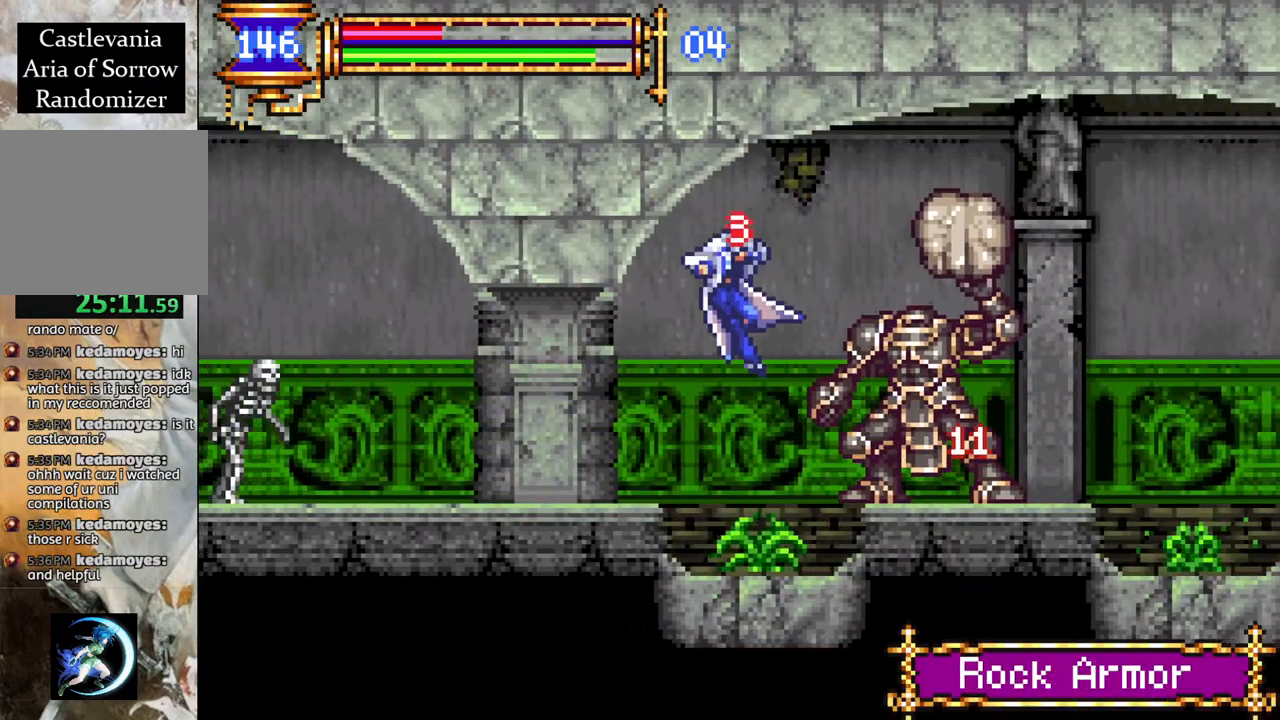
{"buttons": ["CROSS", "R1", "DPAD_RIGHT"], "left_stick": "center", "right_stick": "center", "events": [[283, "CROSS", "down"]]}
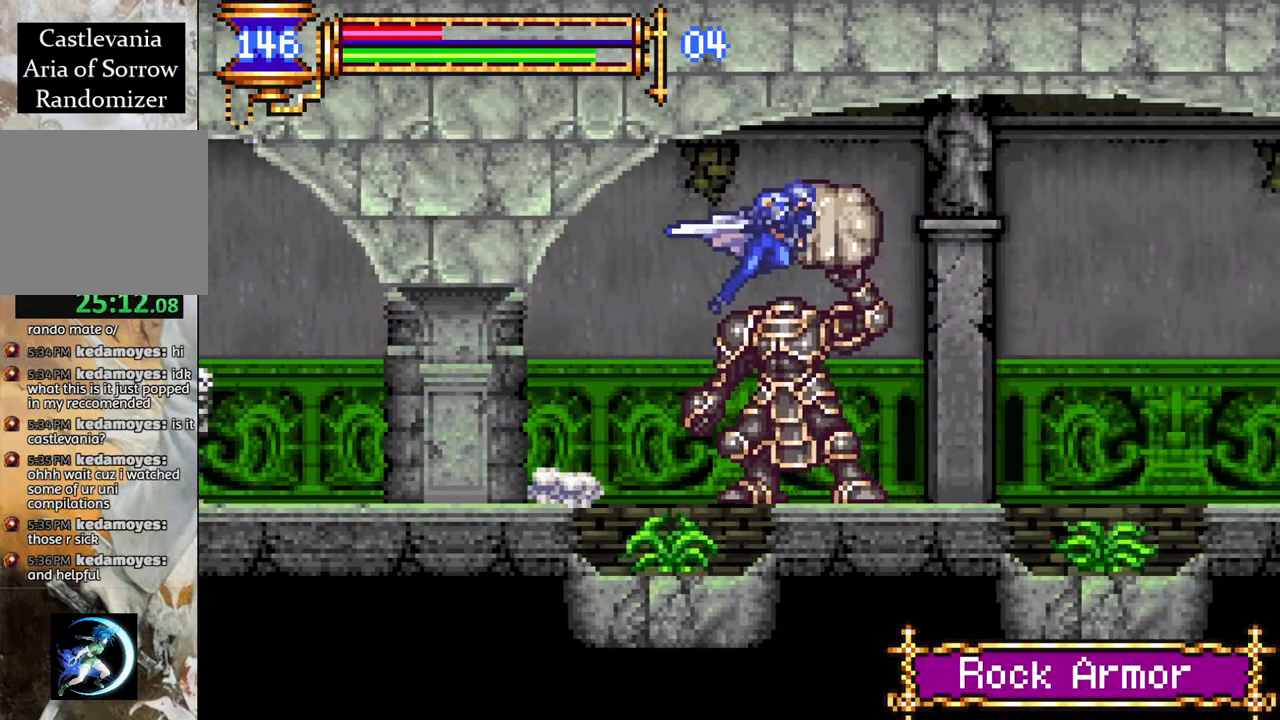
{"buttons": ["R1", "DPAD_RIGHT"], "left_stick": "center", "right_stick": "center", "events": [[83, "CROSS", "up"]]}
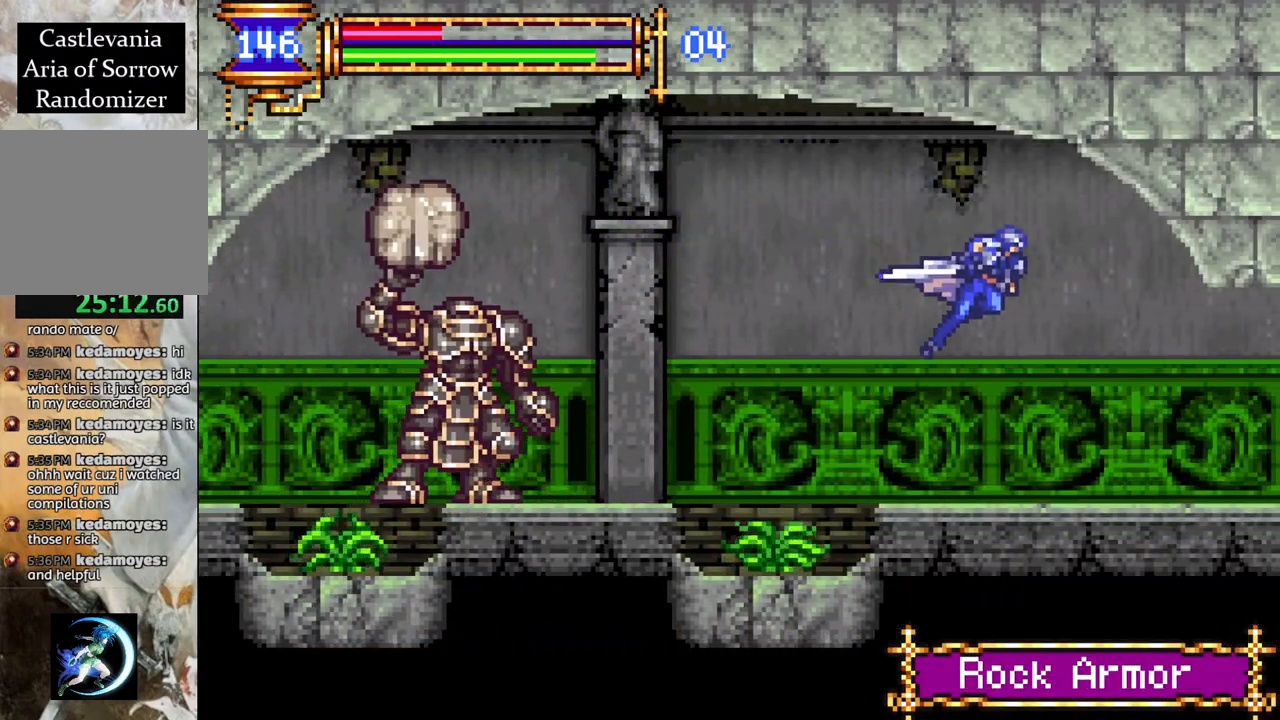
{"buttons": ["R1", "DPAD_RIGHT"], "left_stick": "center", "right_stick": "center", "events": []}
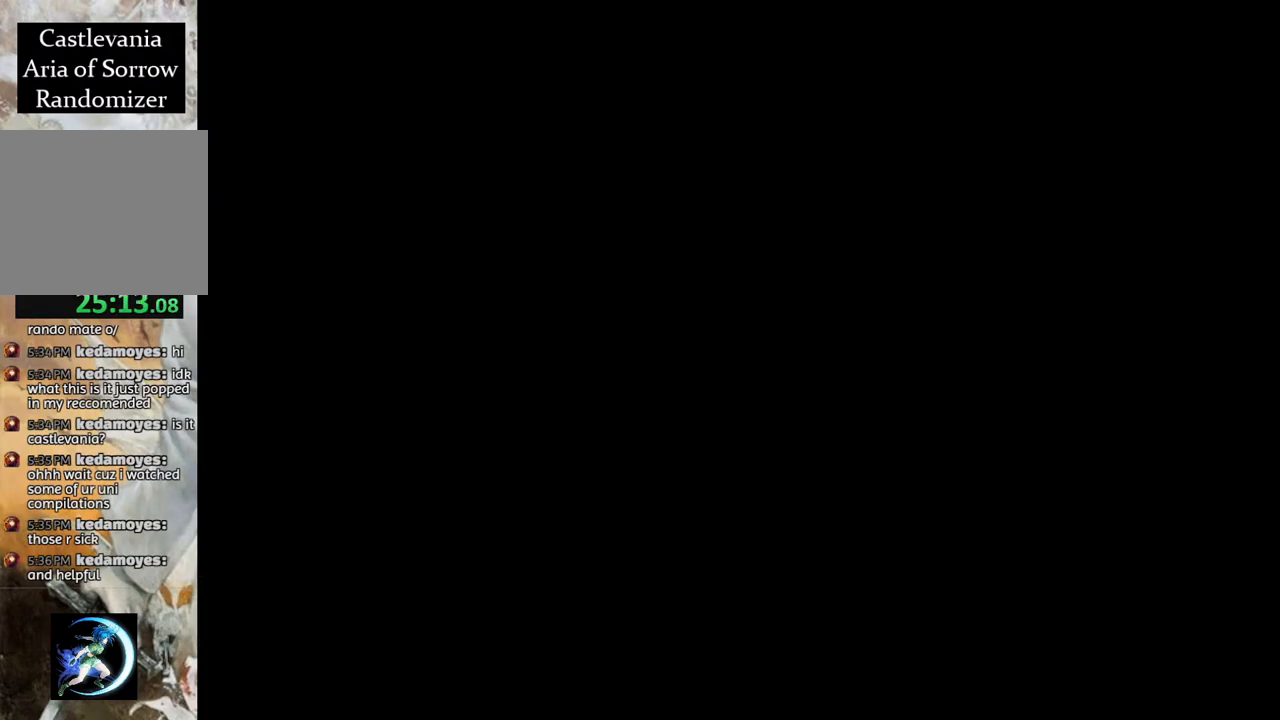
{"buttons": ["CROSS", "R1"], "left_stick": "center", "right_stick": "center", "events": [[267, "CROSS", "down"], [450, "DPAD_RIGHT", "up"]]}
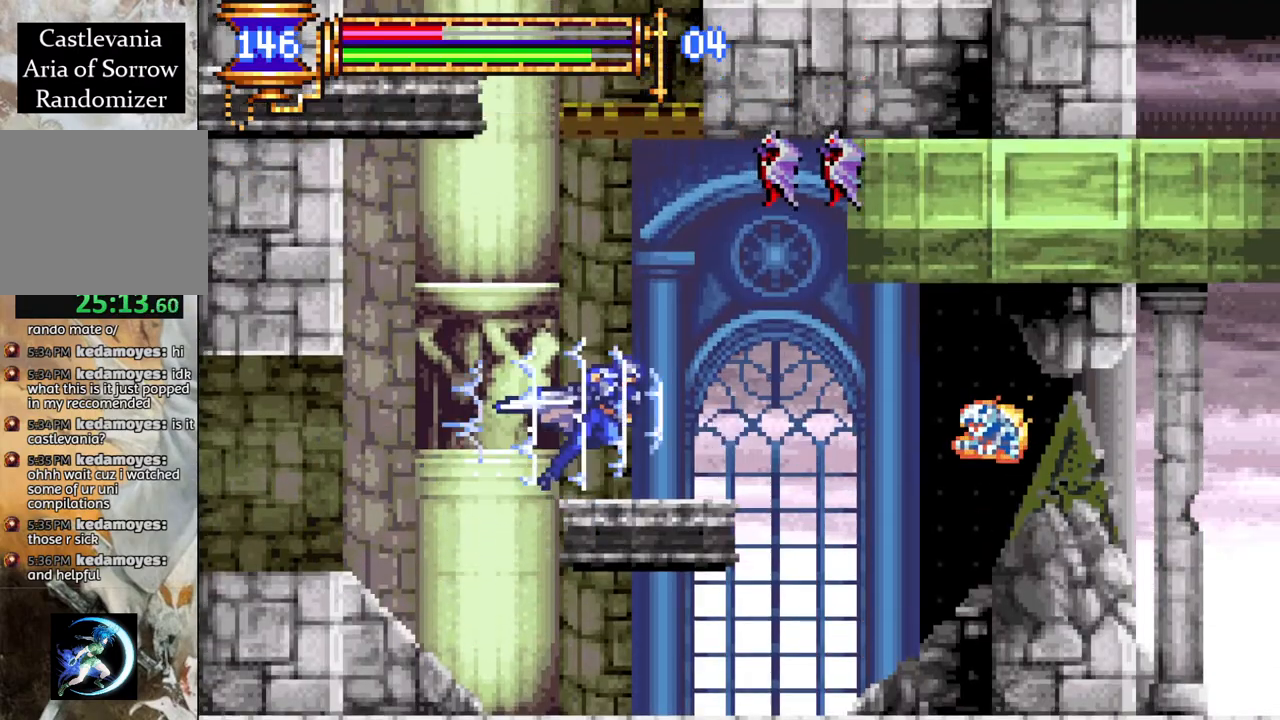
{"buttons": [], "left_stick": "center", "right_stick": "center", "events": [[33, "CROSS", "up"], [67, "DPAD_LEFT", "down"], [100, "DPAD_LEFT", "up"], [233, "DPAD_RIGHT", "down"], [267, "DPAD_RIGHT", "up"], [383, "R1", "up"]]}
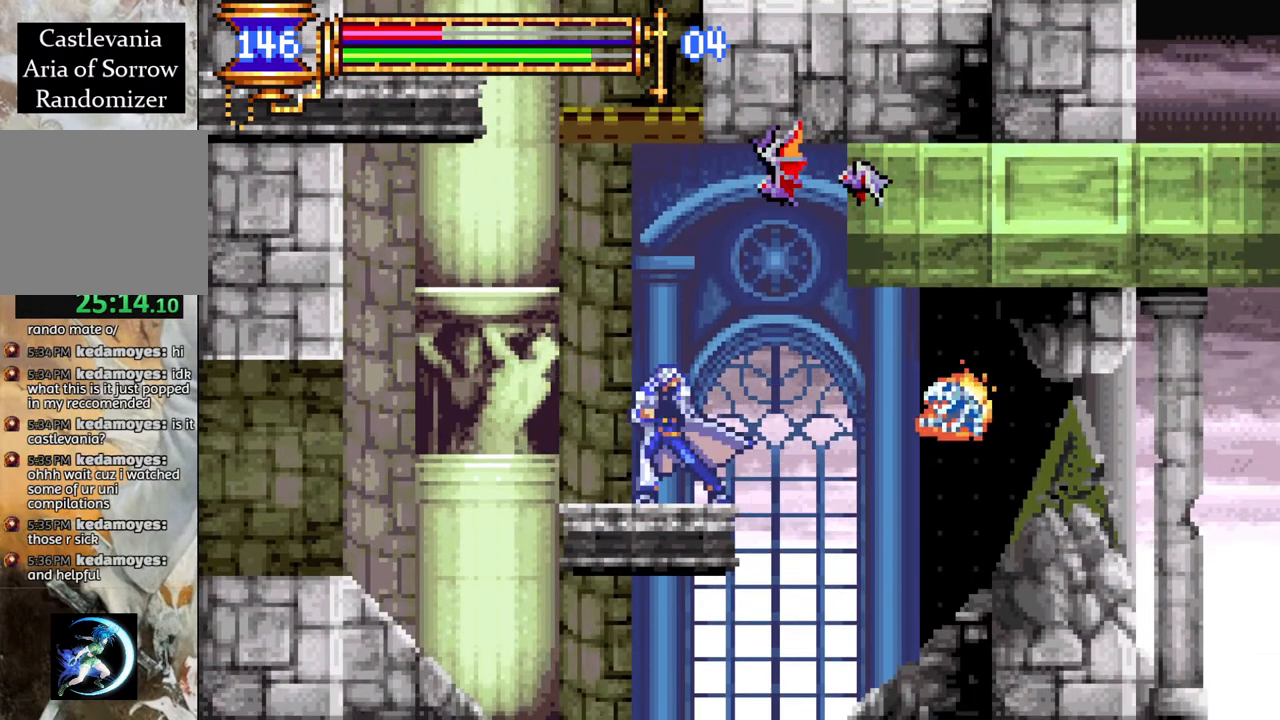
{"buttons": [], "left_stick": "center", "right_stick": "center", "events": [[167, "DPAD_LEFT", "down"], [233, "CROSS", "down"], [283, "DPAD_LEFT", "up"], [450, "CROSS", "up"]]}
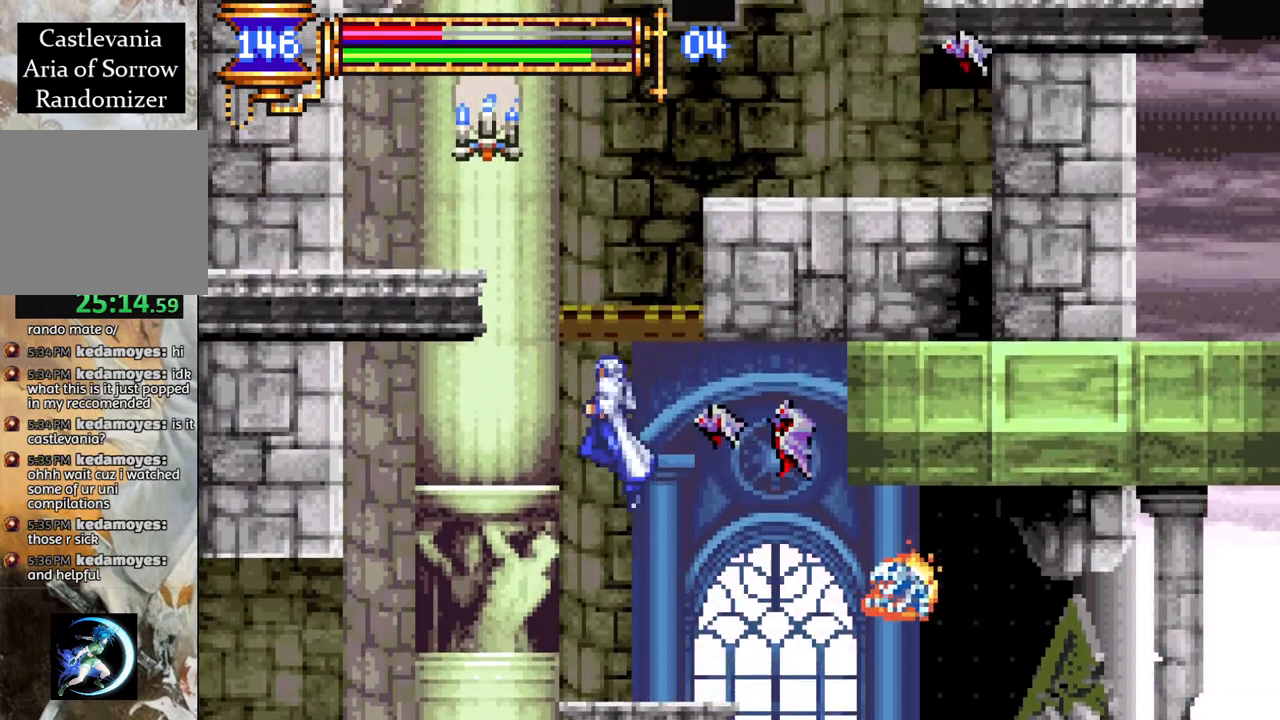
{"buttons": [], "left_stick": "center", "right_stick": "center", "events": [[33, "L1", "down"], [200, "L1", "up"]]}
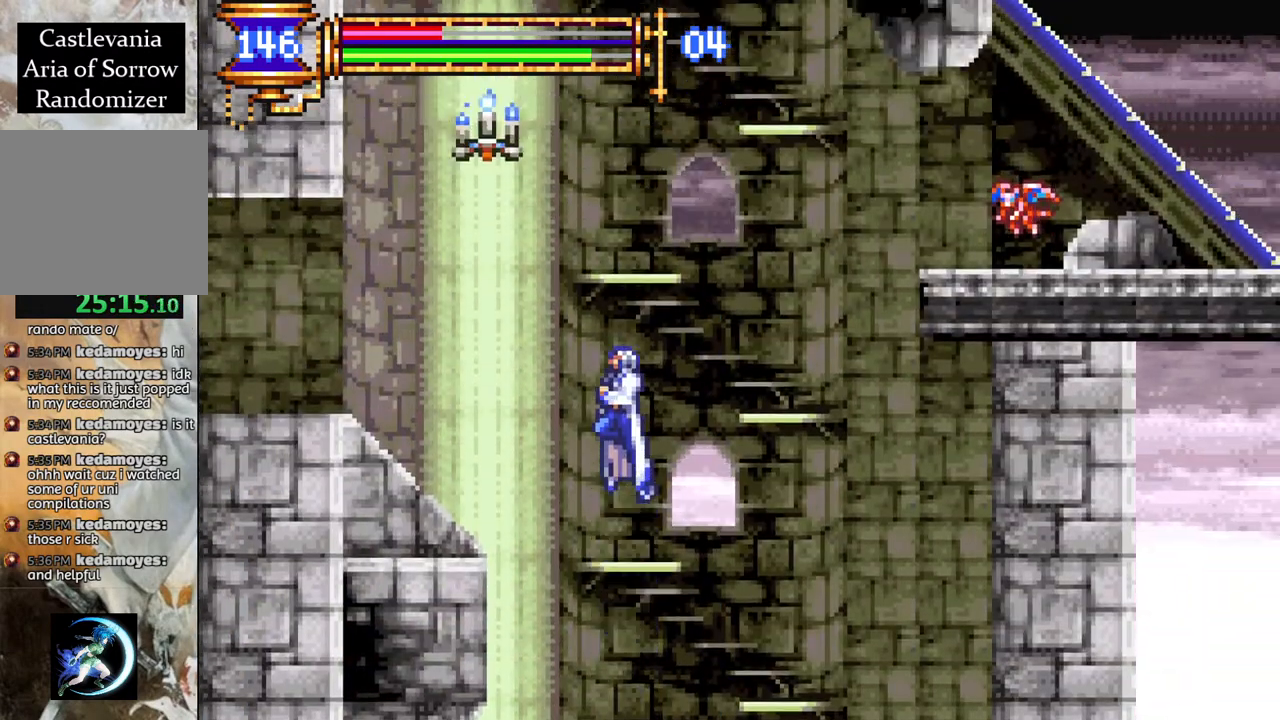
{"buttons": ["R1", "DPAD_LEFT"], "left_stick": "center", "right_stick": "center", "events": [[33, "DPAD_LEFT", "down"], [250, "R1", "down"]]}
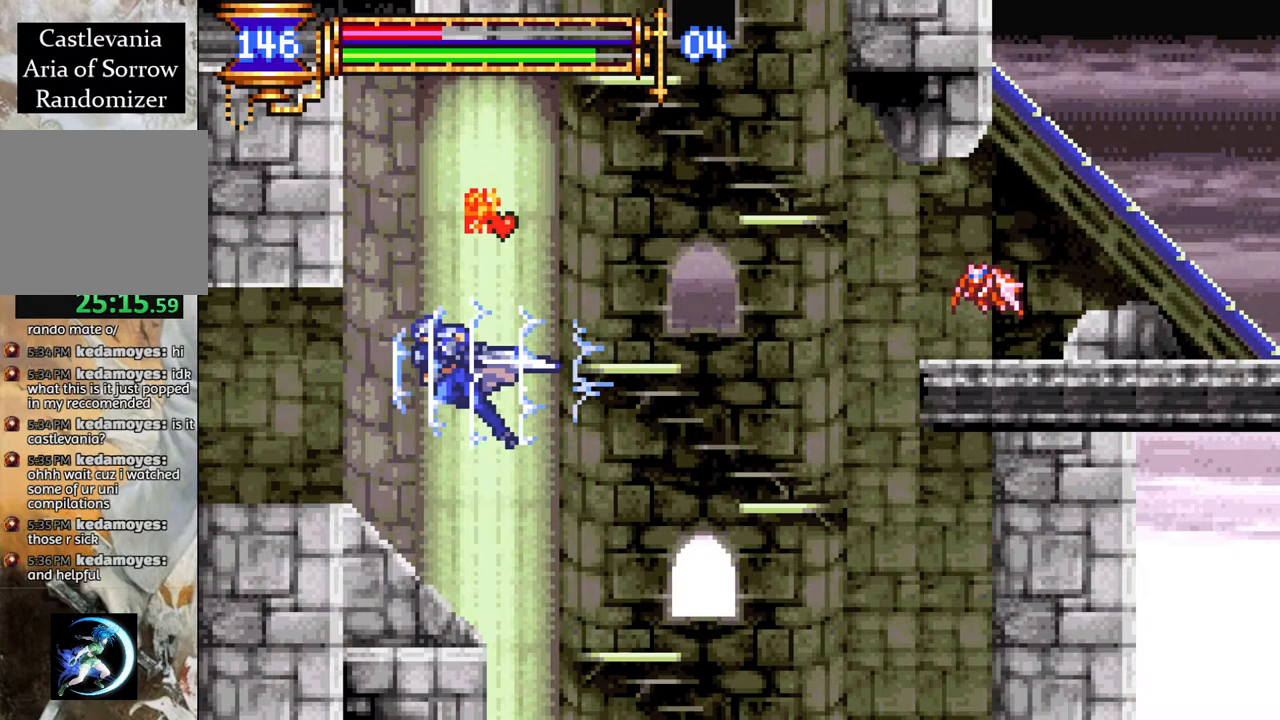
{"buttons": ["R1", "DPAD_LEFT"], "left_stick": "center", "right_stick": "center", "events": []}
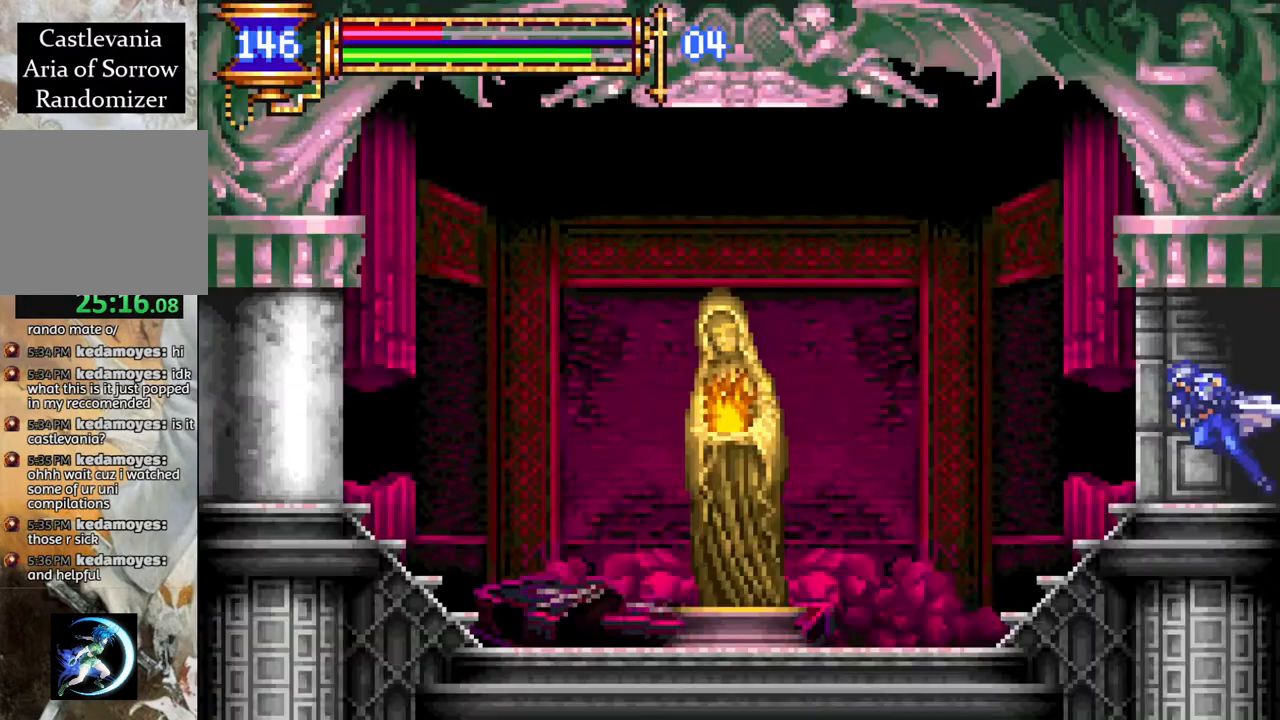
{"buttons": ["DPAD_UP"], "left_stick": "center", "right_stick": "center", "events": [[350, "DPAD_LEFT", "up"], [383, "R1", "up"], [450, "DPAD_UP", "down"]]}
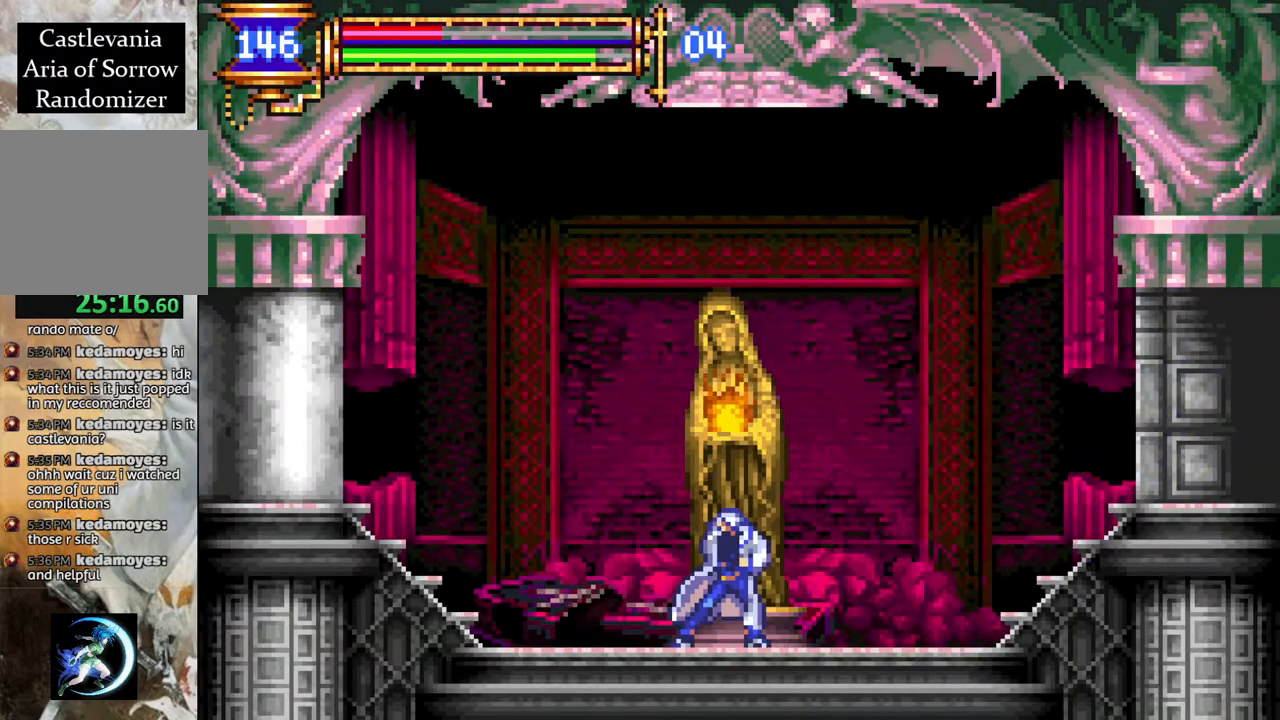
{"buttons": [], "left_stick": "center", "right_stick": "center", "events": [[50, "DPAD_UP", "up"], [200, "DPAD_UP", "down"], [250, "DPAD_UP", "up"], [350, "DPAD_RIGHT", "down"], [433, "DPAD_RIGHT", "up"]]}
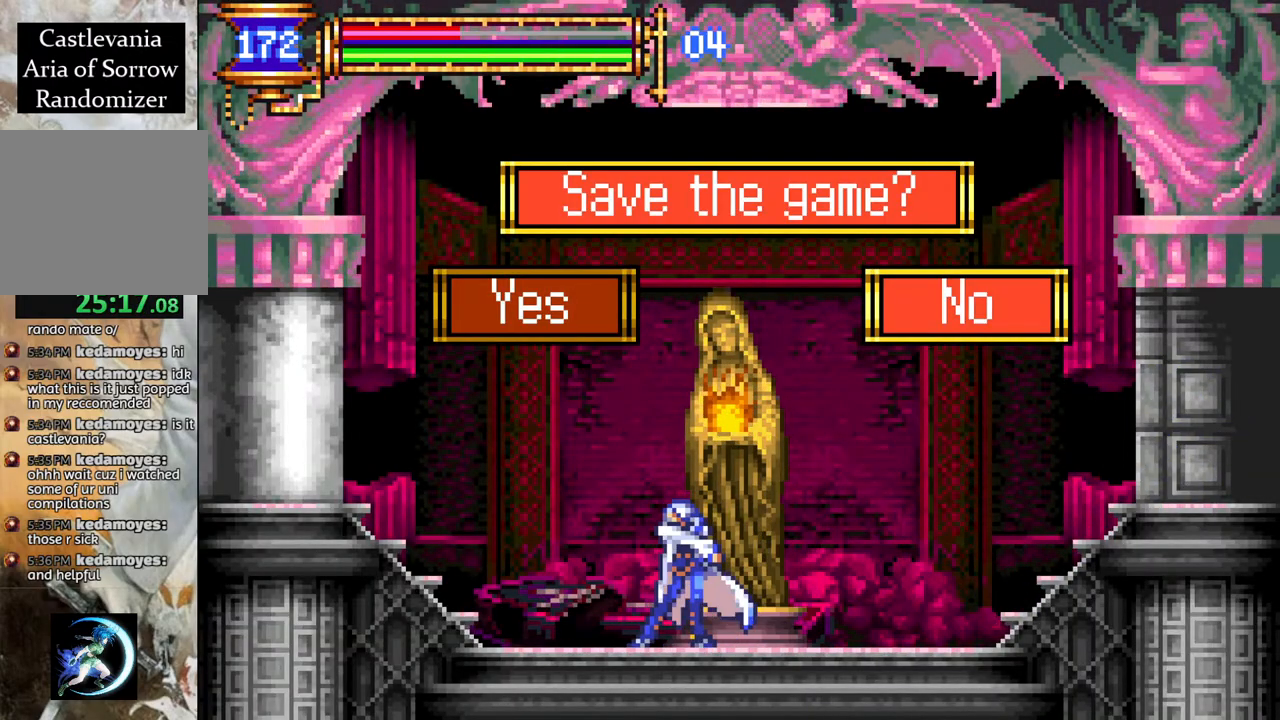
{"buttons": [], "left_stick": "center", "right_stick": "center", "events": [[183, "CROSS", "down"], [267, "CROSS", "up"]]}
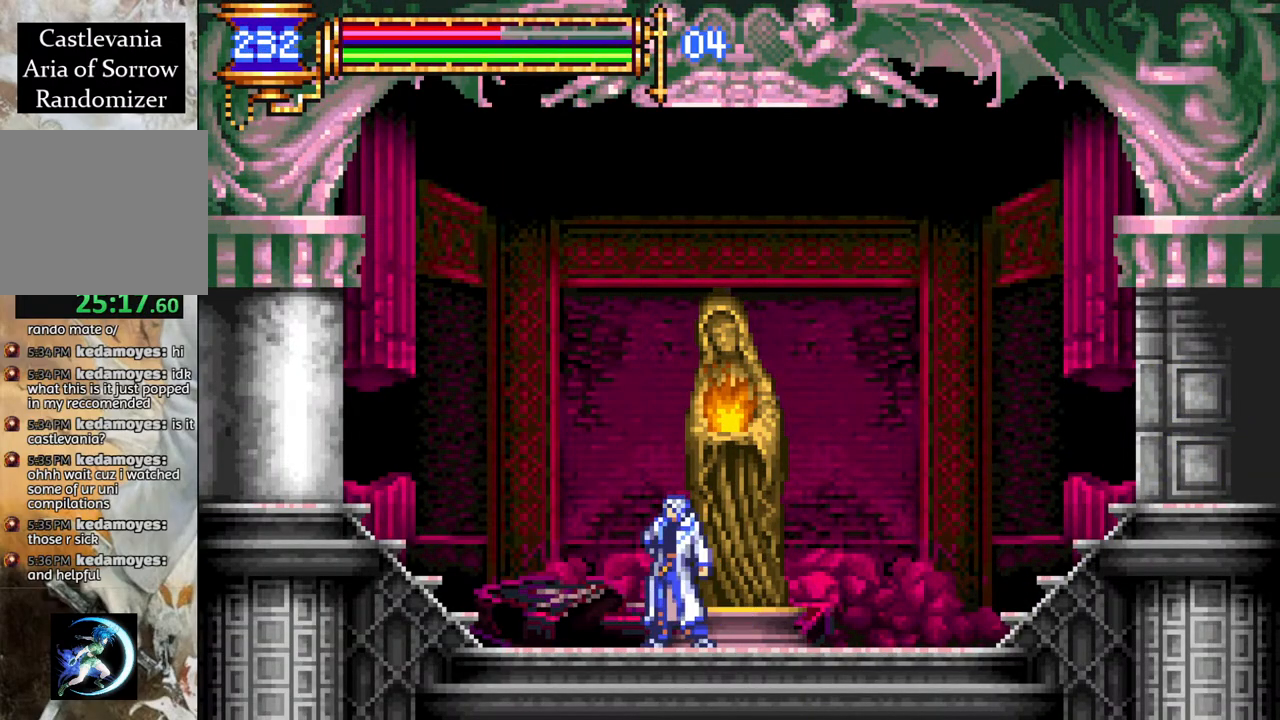
{"buttons": ["DPAD_LEFT"], "left_stick": "center", "right_stick": "center", "events": [[450, "DPAD_LEFT", "down"]]}
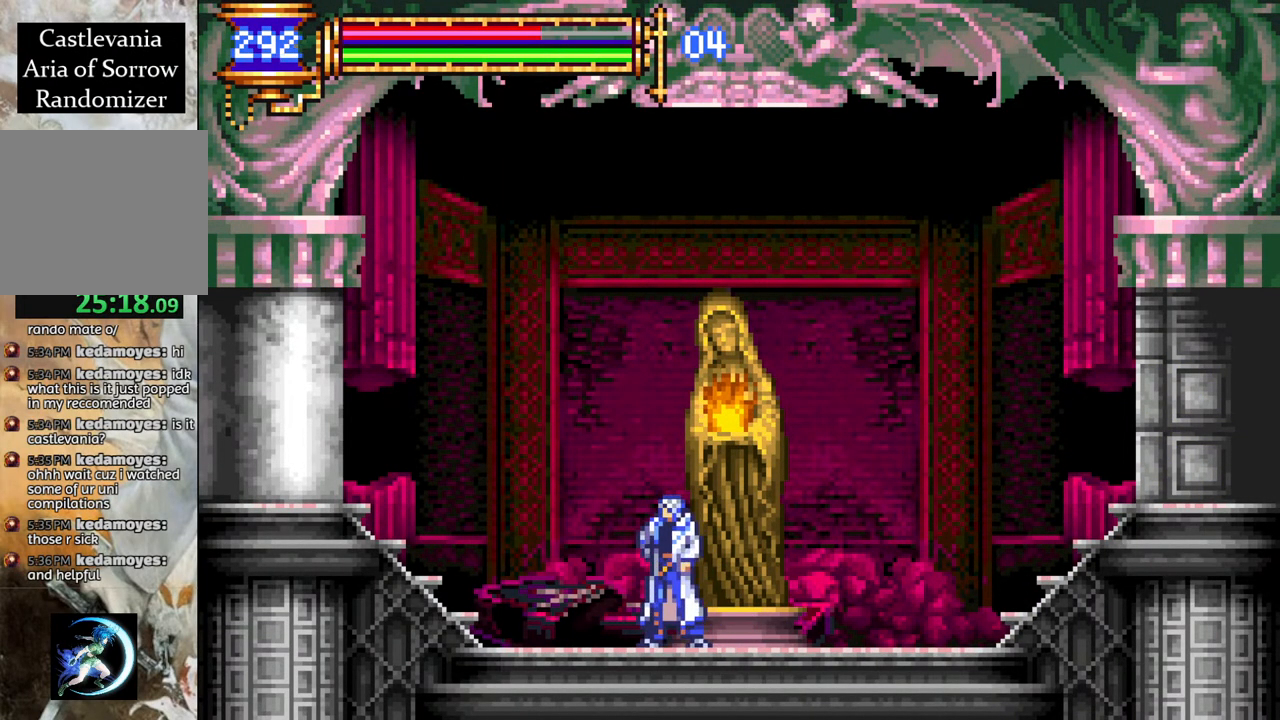
{"buttons": [], "left_stick": "center", "right_stick": "center", "events": [[50, "DPAD_LEFT", "up"], [250, "DPAD_UP", "down"], [367, "DPAD_UP", "up"]]}
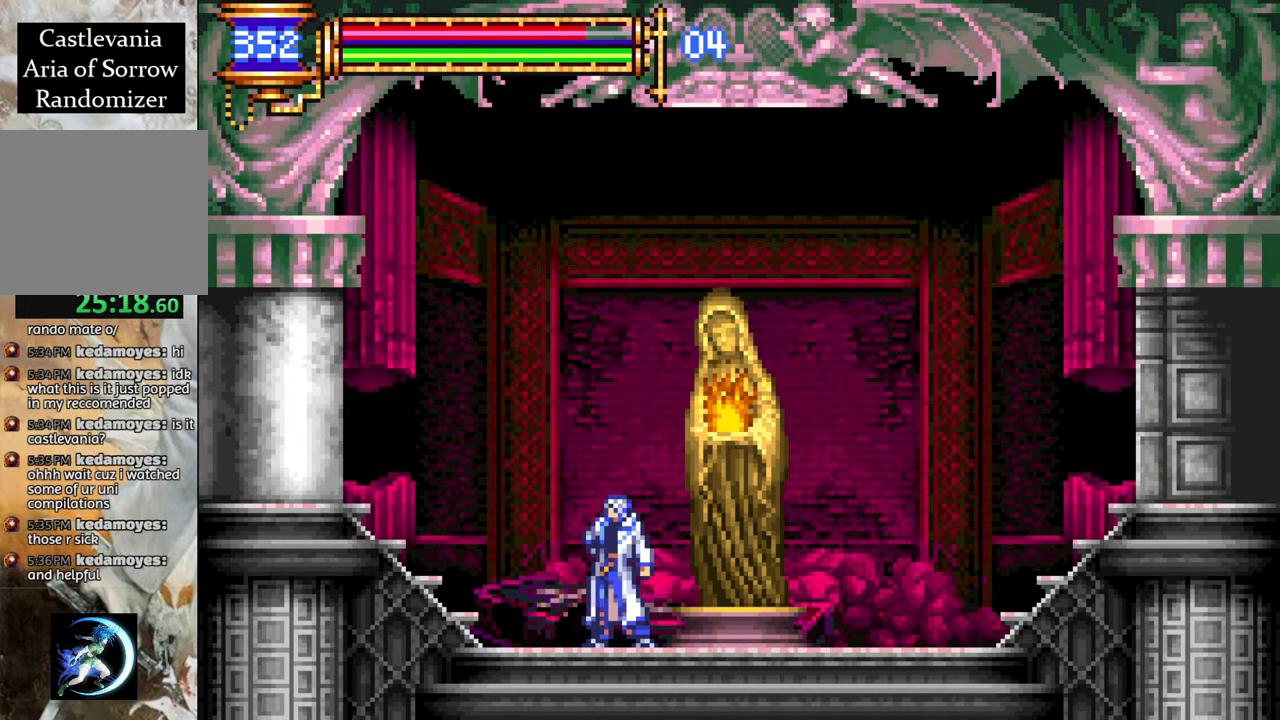
{"buttons": [], "left_stick": "center", "right_stick": "center", "events": [[17, "DPAD_RIGHT", "down"], [167, "DPAD_RIGHT", "up"], [250, "DPAD_UP", "down"], [333, "DPAD_UP", "up"], [383, "CROSS", "down"], [483, "CROSS", "up"]]}
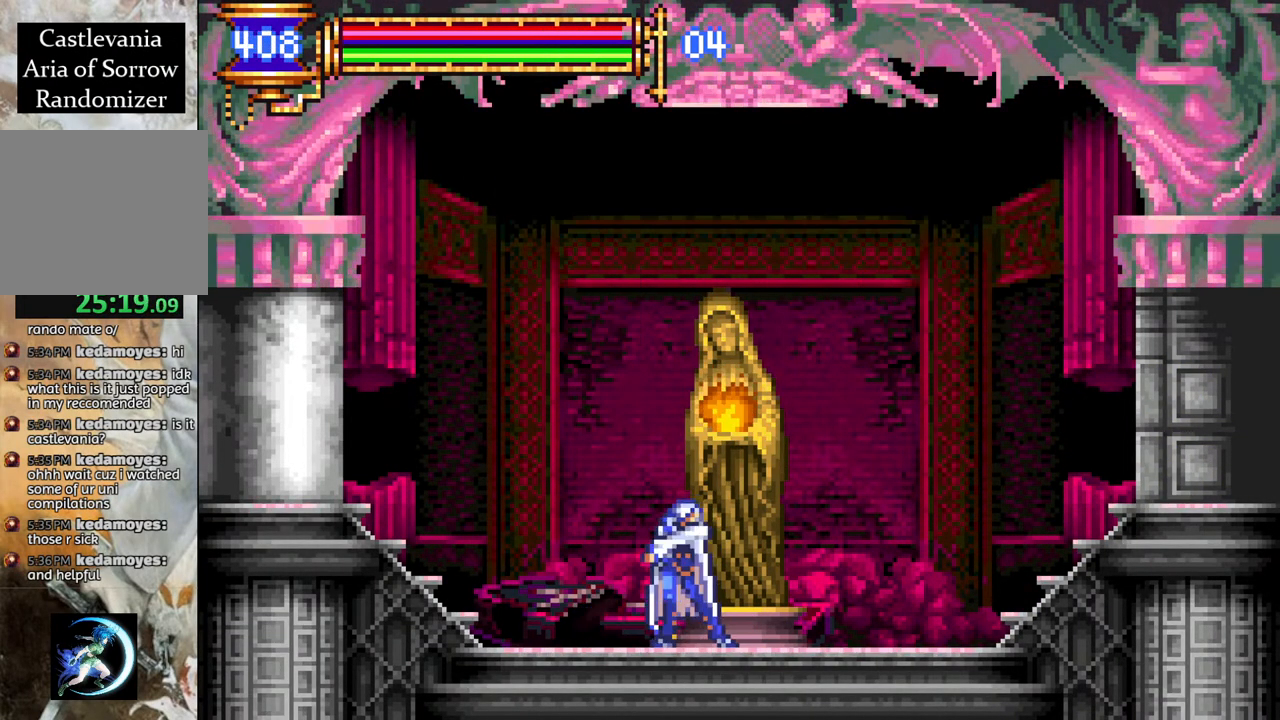
{"buttons": [], "left_stick": "center", "right_stick": "center", "events": []}
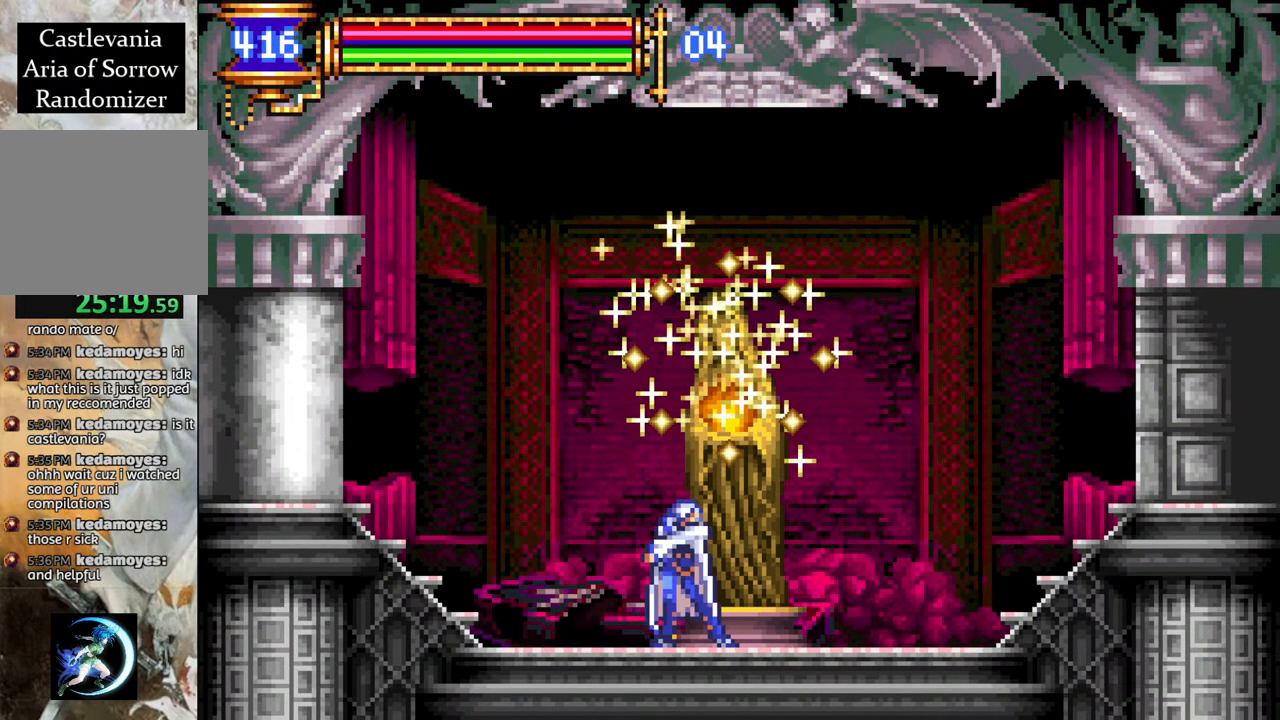
{"buttons": [], "left_stick": "center", "right_stick": "center", "events": []}
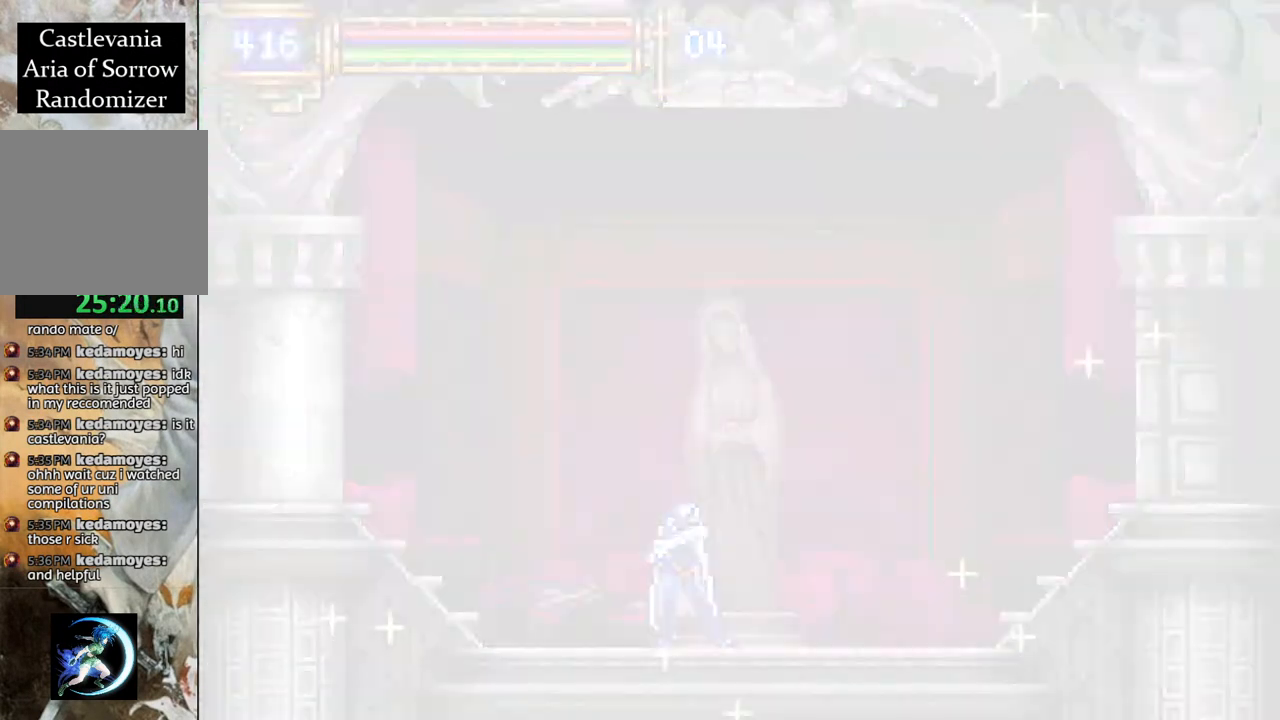
{"buttons": [], "left_stick": "center", "right_stick": "center", "events": []}
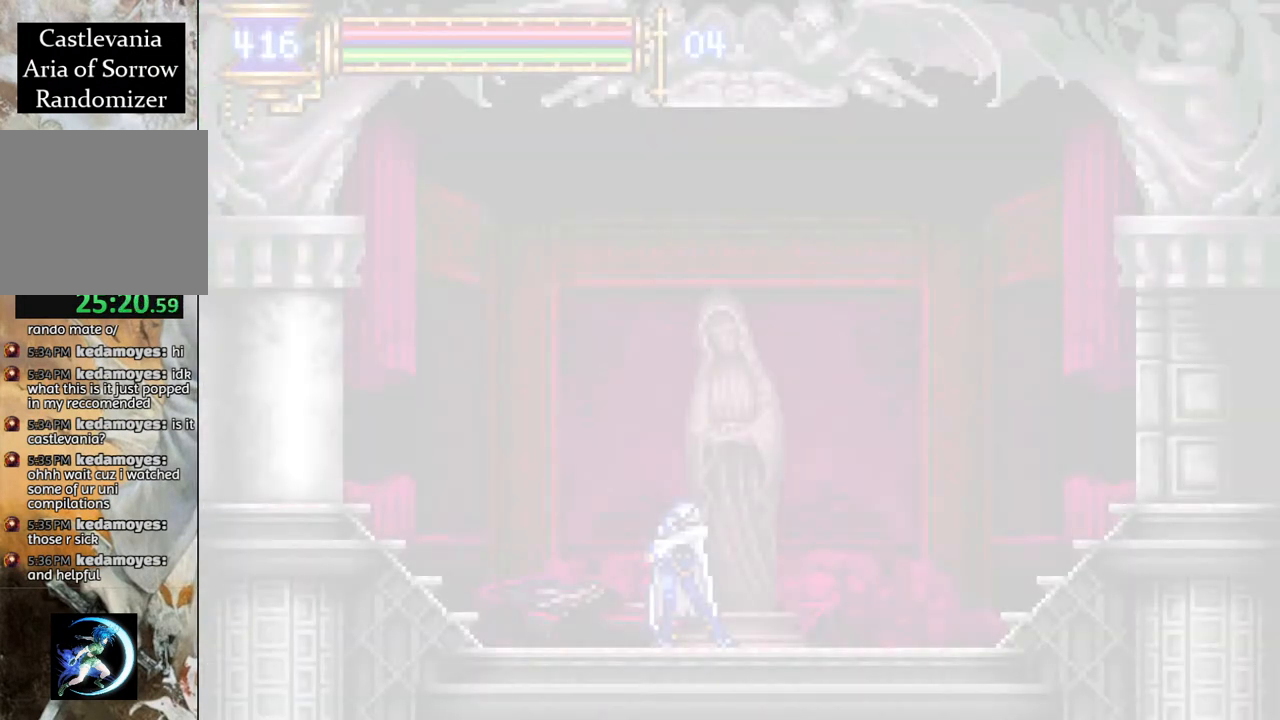
{"buttons": [], "left_stick": "center", "right_stick": "center", "events": [[400, "DPAD_RIGHT", "down"], [500, "DPAD_RIGHT", "up"]]}
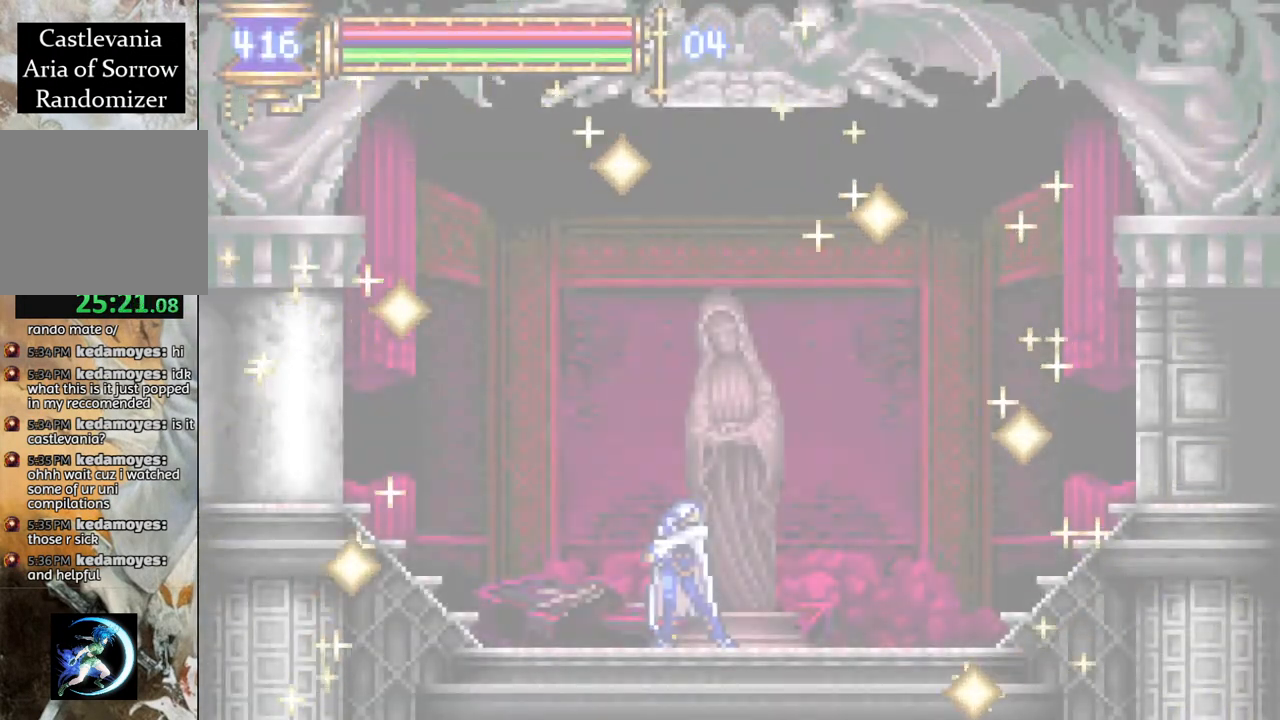
{"buttons": ["DPAD_RIGHT"], "left_stick": "center", "right_stick": "center", "events": [[367, "DPAD_RIGHT", "down"]]}
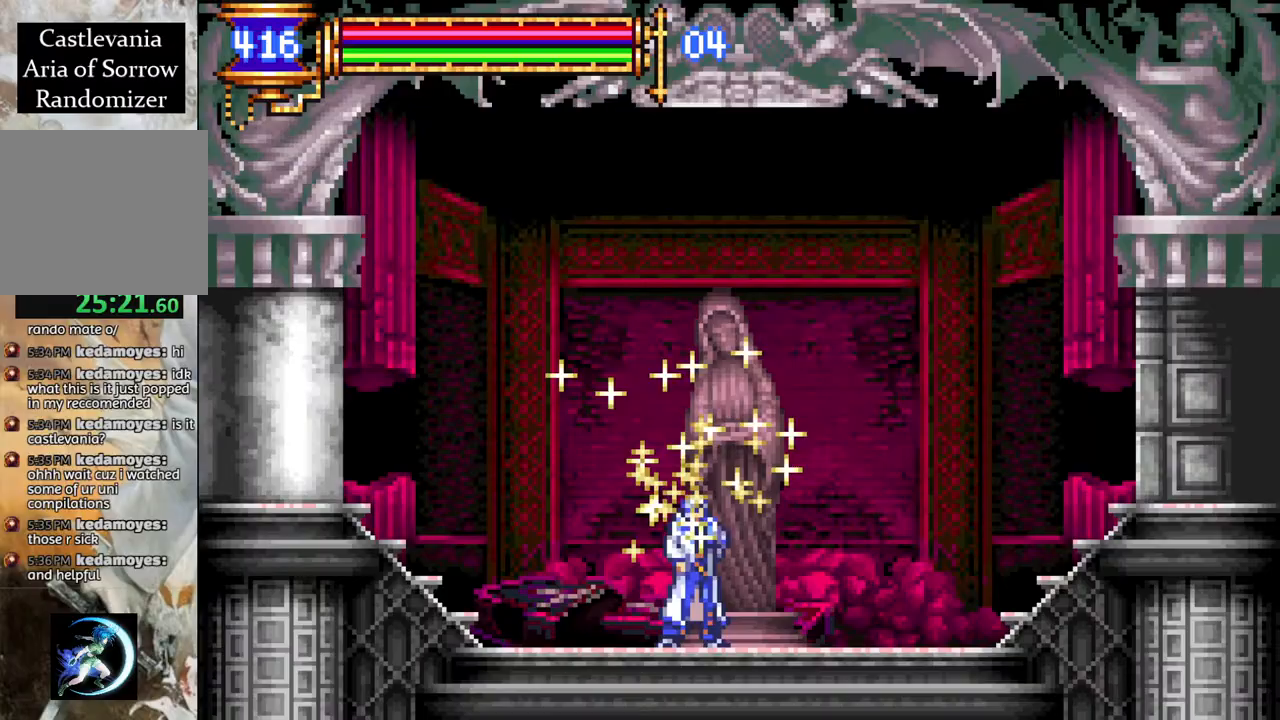
{"buttons": ["R1", "DPAD_RIGHT"], "left_stick": "center", "right_stick": "center", "events": [[50, "R1", "down"], [150, "CROSS", "down"], [317, "CROSS", "up"]]}
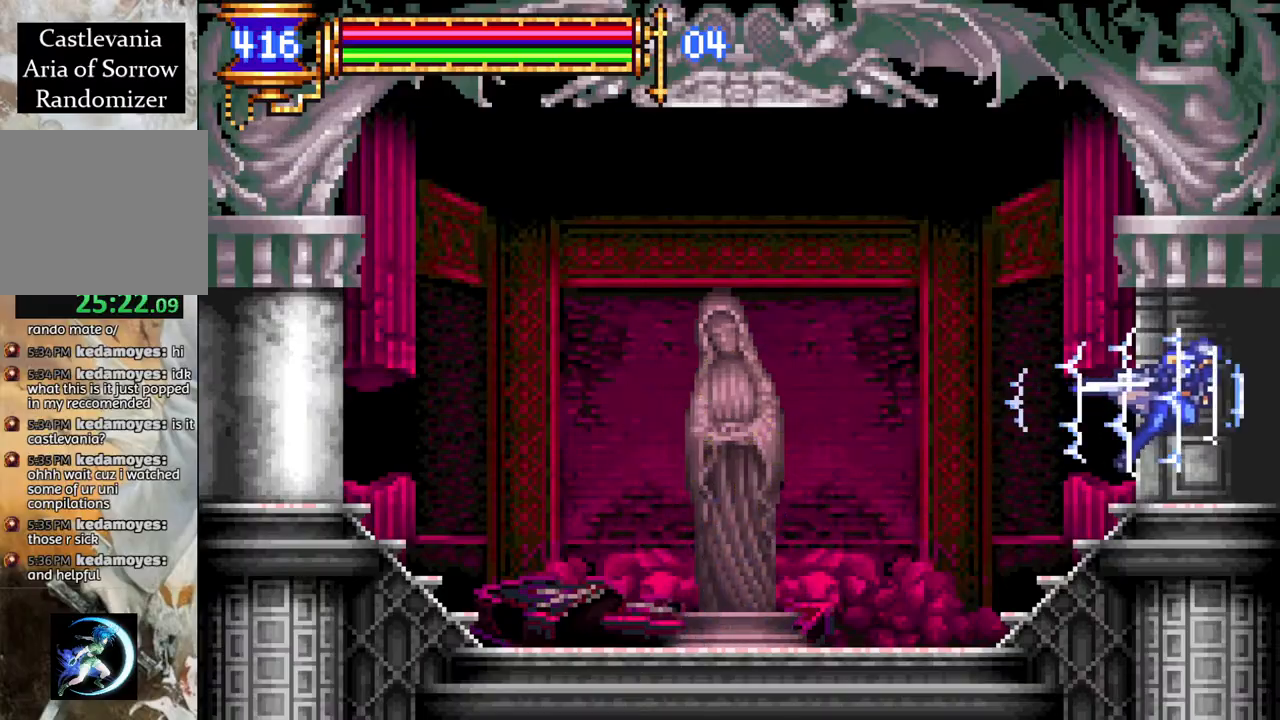
{"buttons": ["R1", "DPAD_RIGHT"], "left_stick": "center", "right_stick": "center", "events": []}